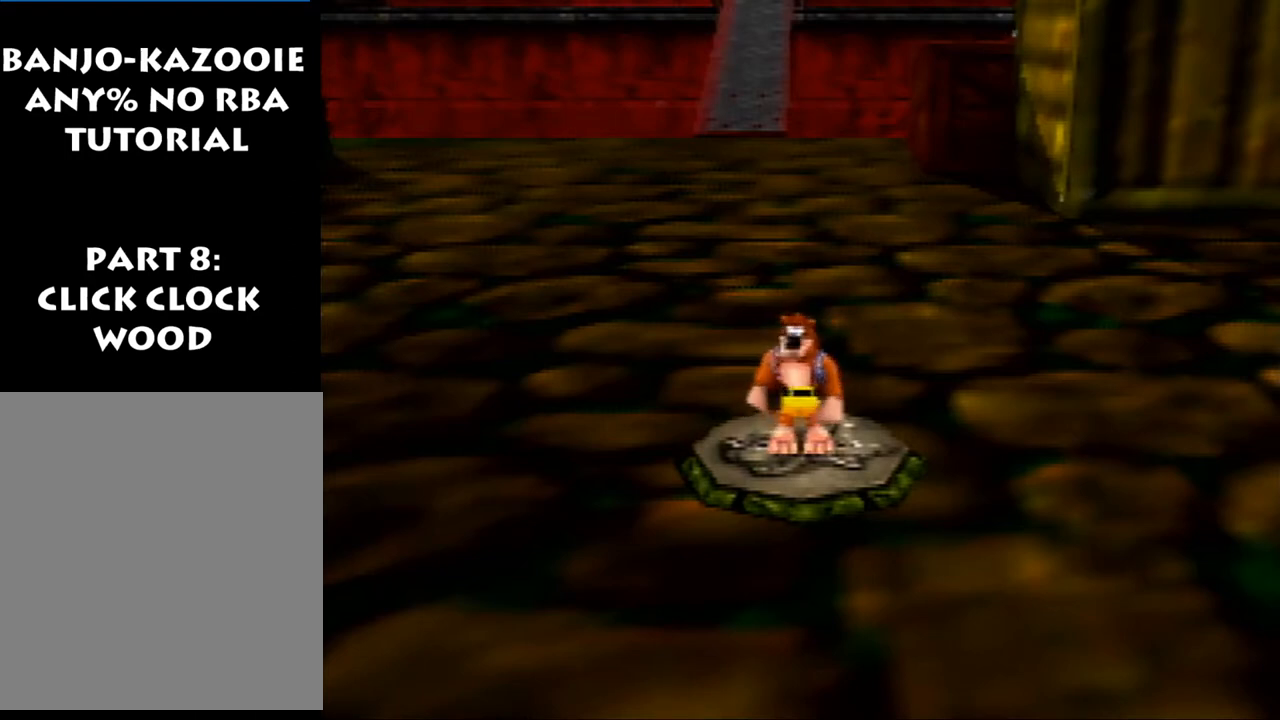
Gameplay with a controller (Nintendo layout); each line is a JSON object with the inputs held at the frame after it. "events" lists button and stick changes between this image and that frame as [ms after this image, input, new state], when the widget could be followed in between. Not read: L1 L3 R3.
{"buttons": [], "left_stick": "up-right", "events": [[467, "left_stick", "up-right"]]}
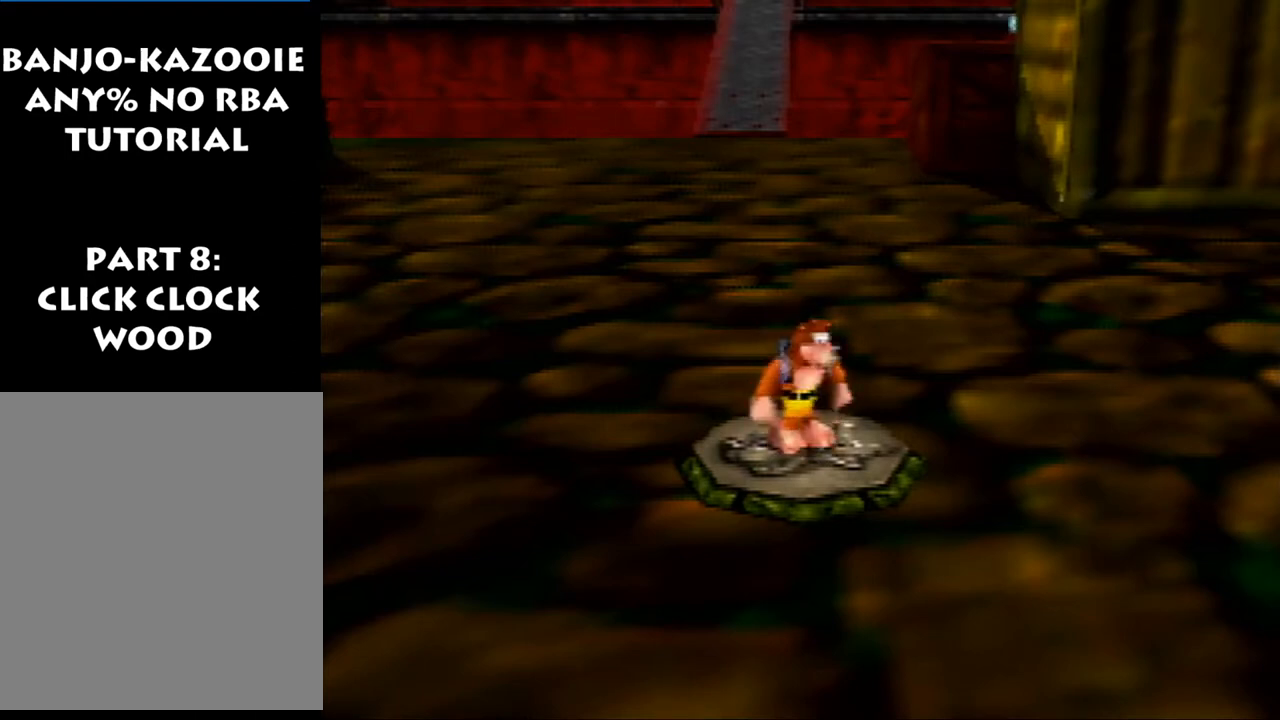
{"buttons": [], "left_stick": "down-right", "events": [[33, "left_stick", "up"], [133, "left_stick", "up-left"], [300, "left_stick", "down"], [400, "left_stick", "down-right"]]}
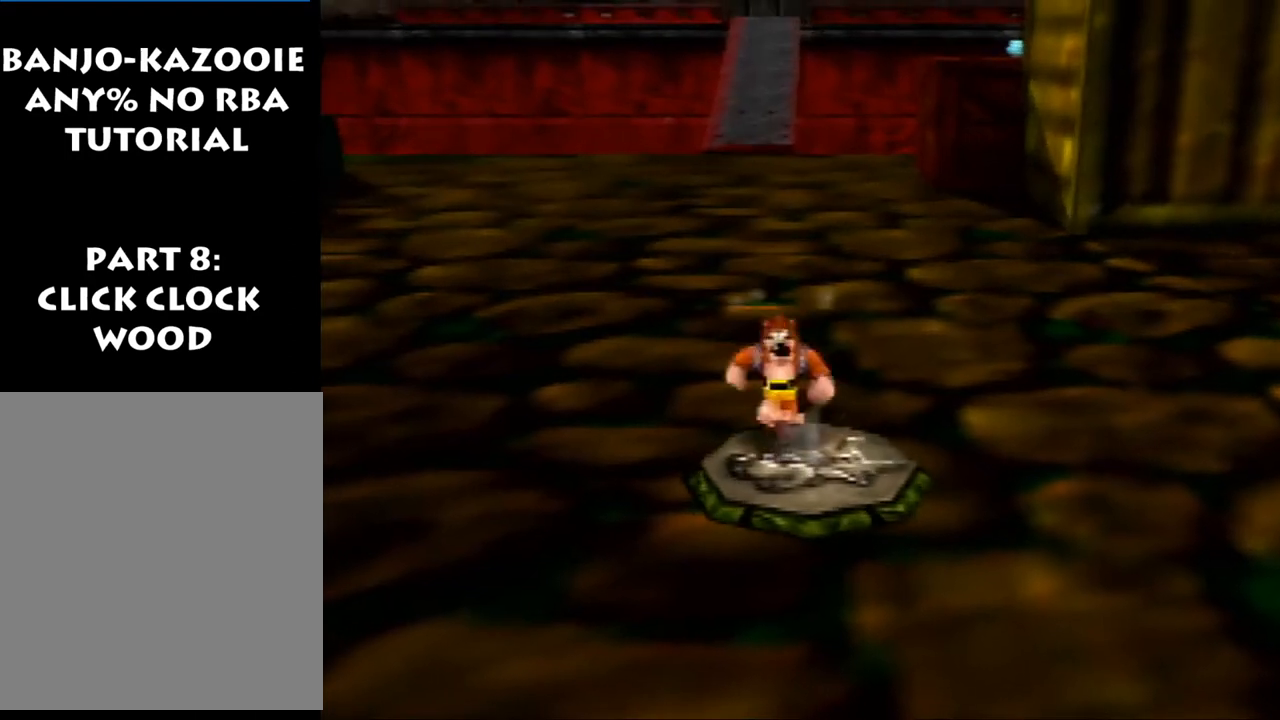
{"buttons": [], "left_stick": "center", "events": [[200, "left_stick", "down"], [367, "left_stick", "center"]]}
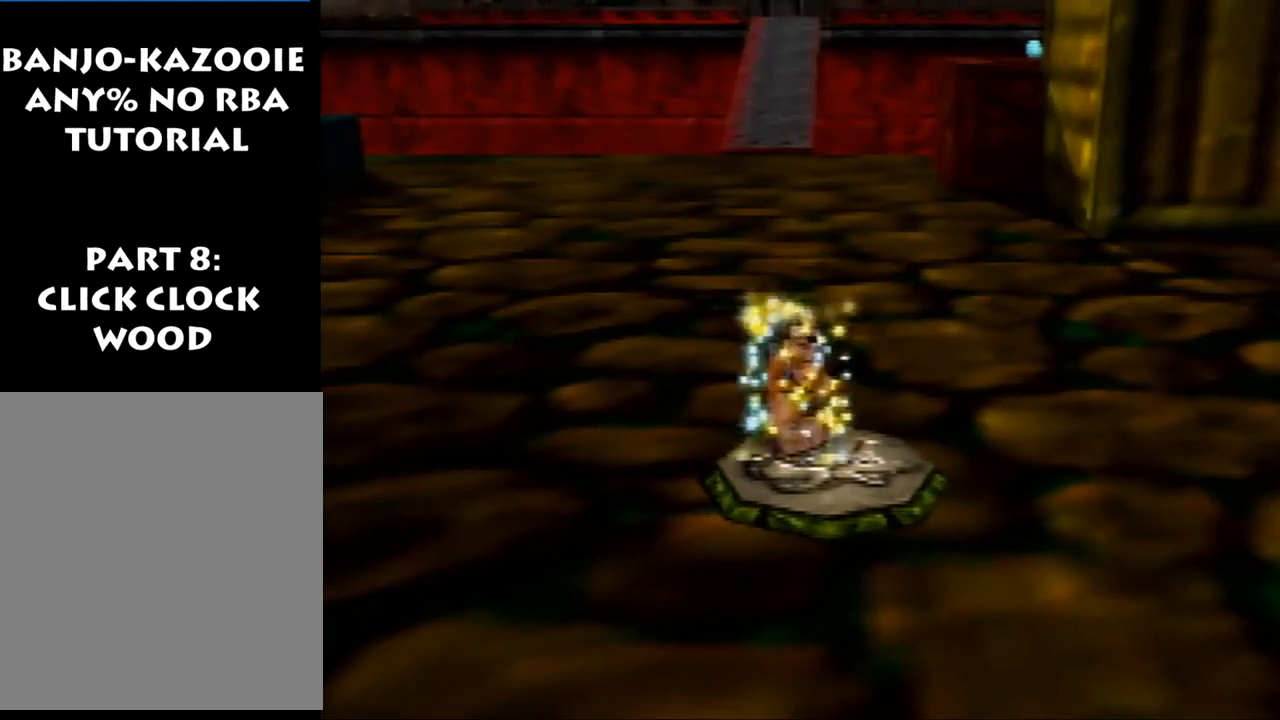
{"buttons": [], "left_stick": "center", "events": []}
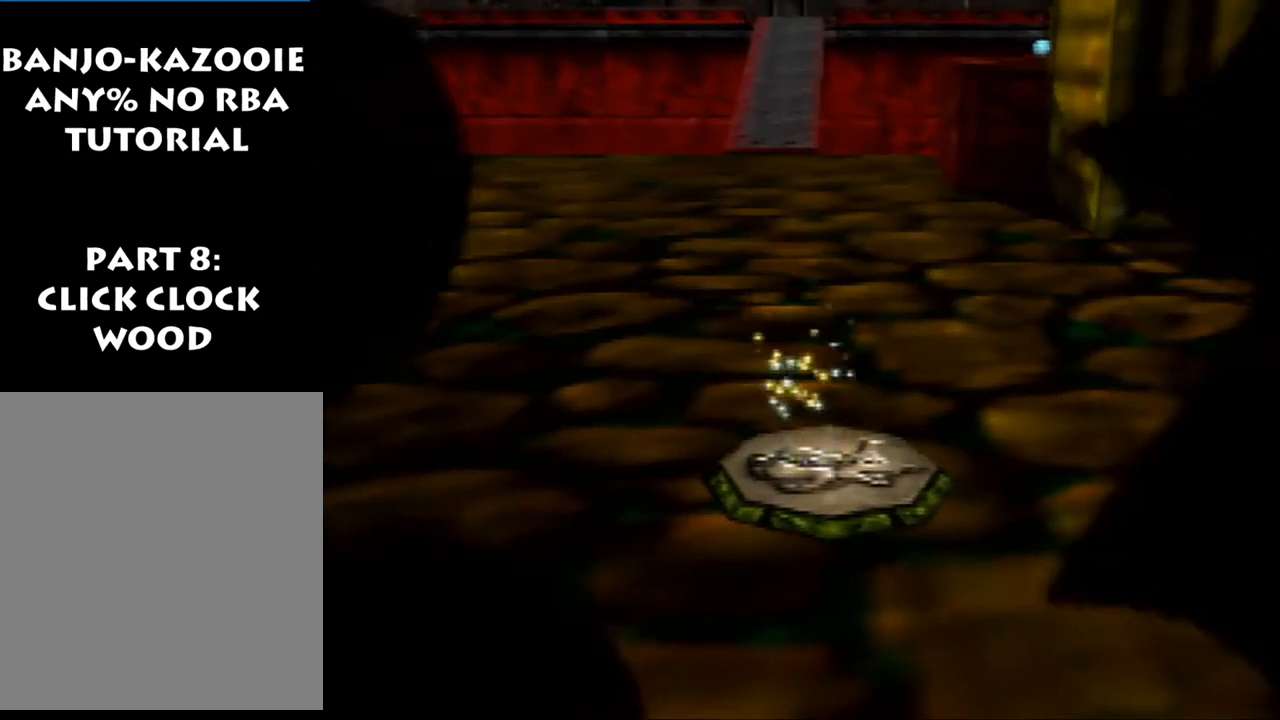
{"buttons": [], "left_stick": "center", "events": []}
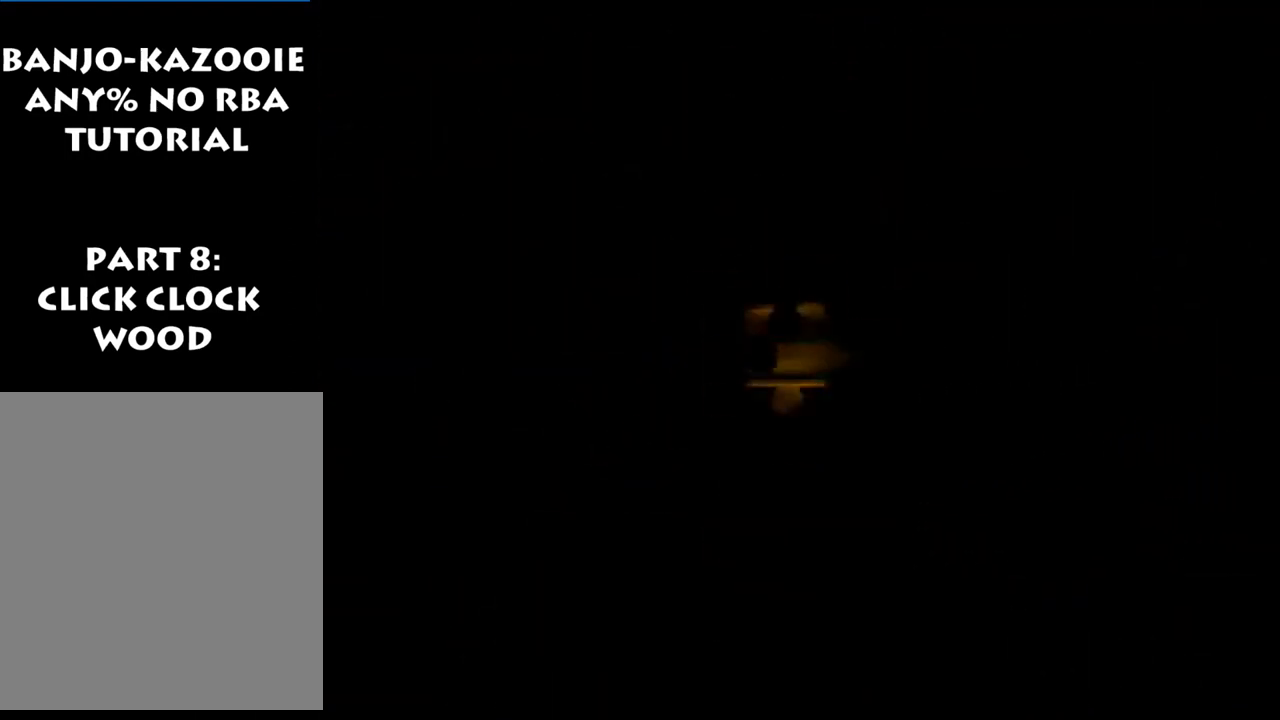
{"buttons": ["B", "R1"], "left_stick": "center", "events": [[100, "Z", "down"], [467, "B", "down"], [467, "R1", "down"], [467, "Z", "up"]]}
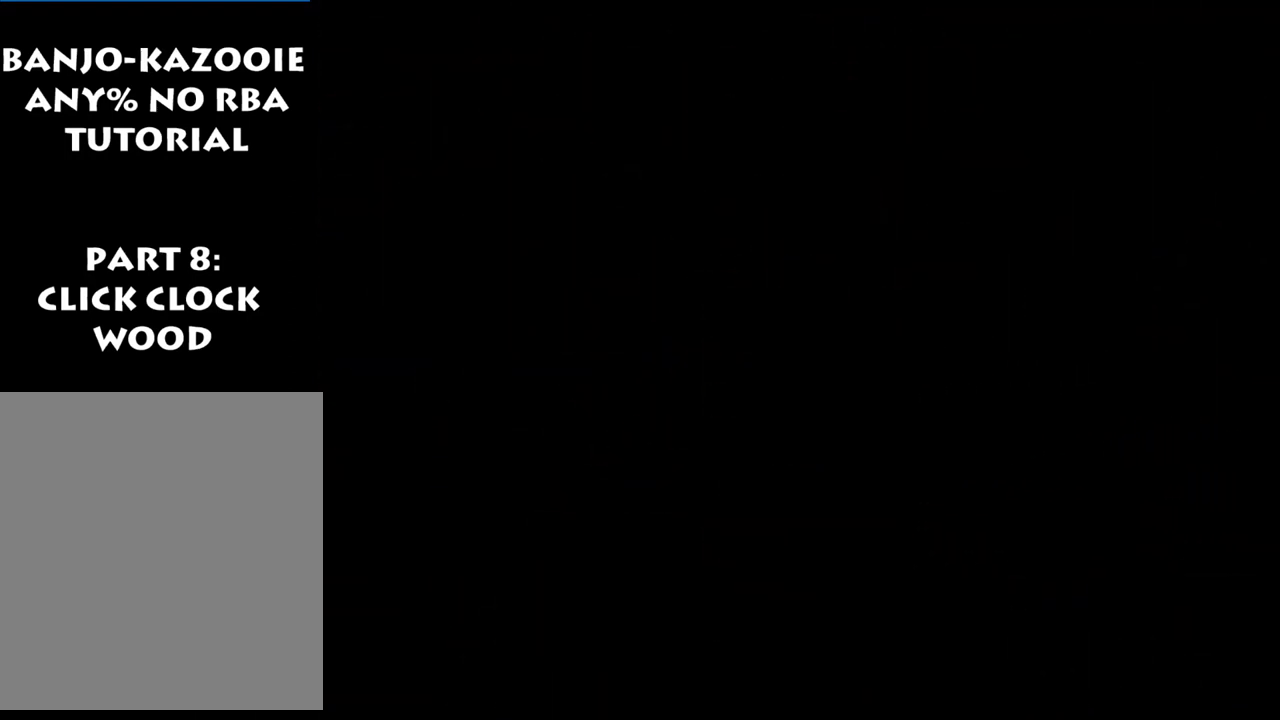
{"buttons": ["B", "R1"], "left_stick": "center", "events": []}
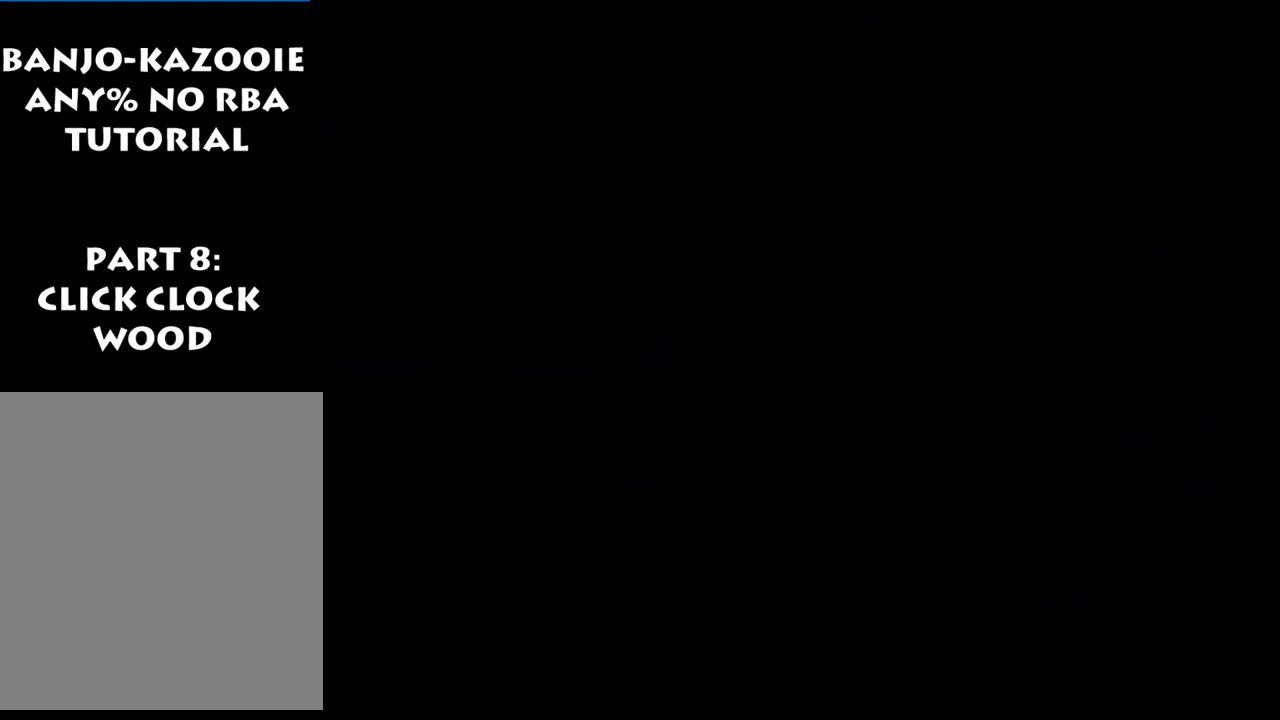
{"buttons": ["B", "R1"], "left_stick": "center", "events": []}
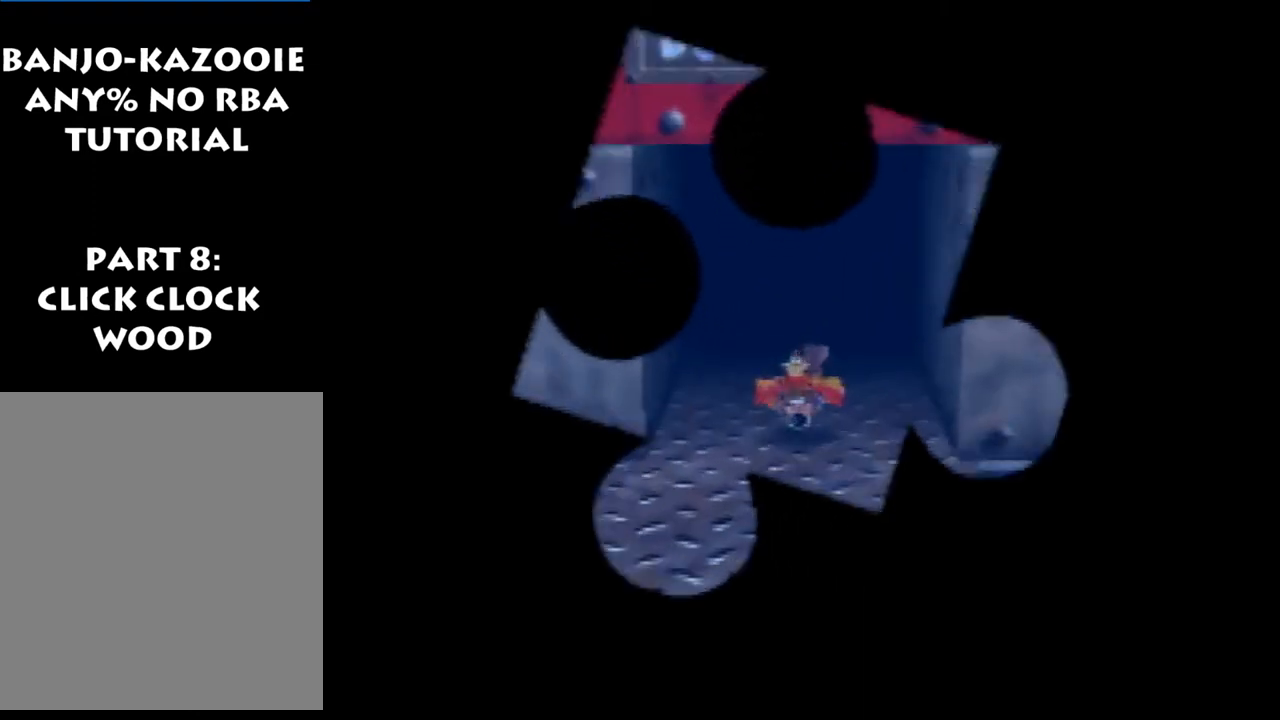
{"buttons": ["B", "R1"], "left_stick": "center", "events": []}
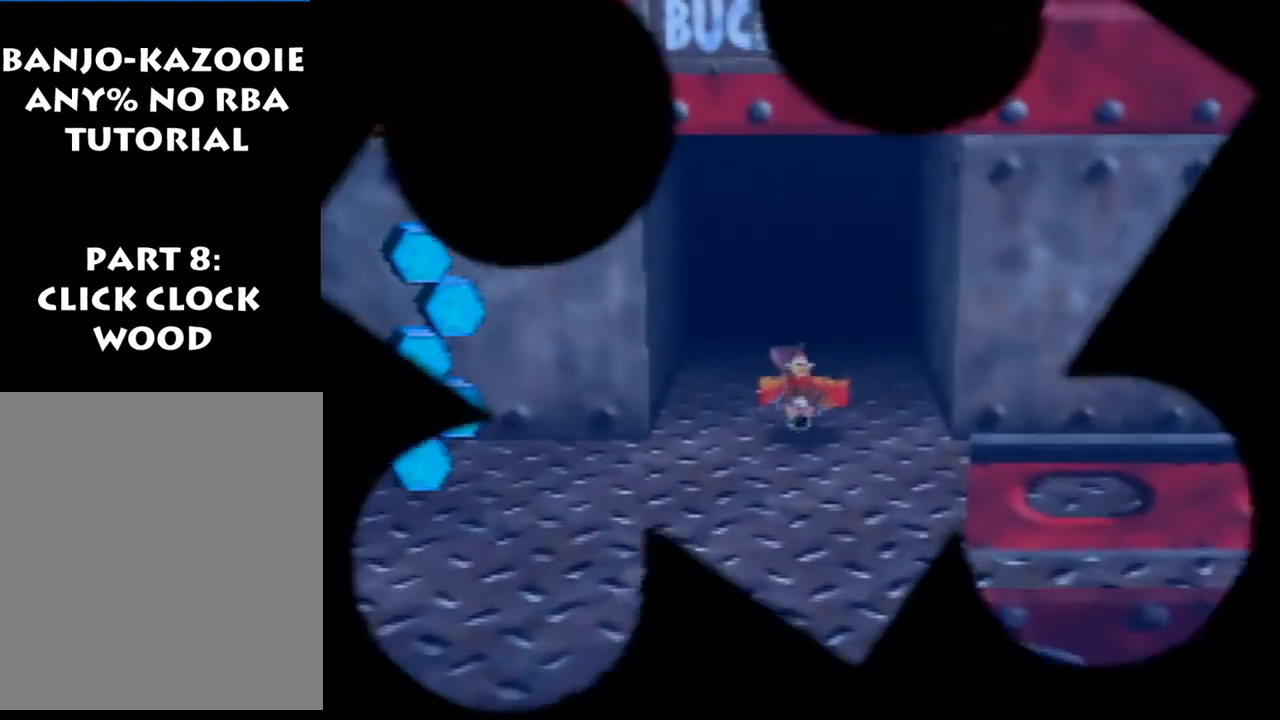
{"buttons": ["B", "R1"], "left_stick": "left", "events": [[467, "left_stick", "left"]]}
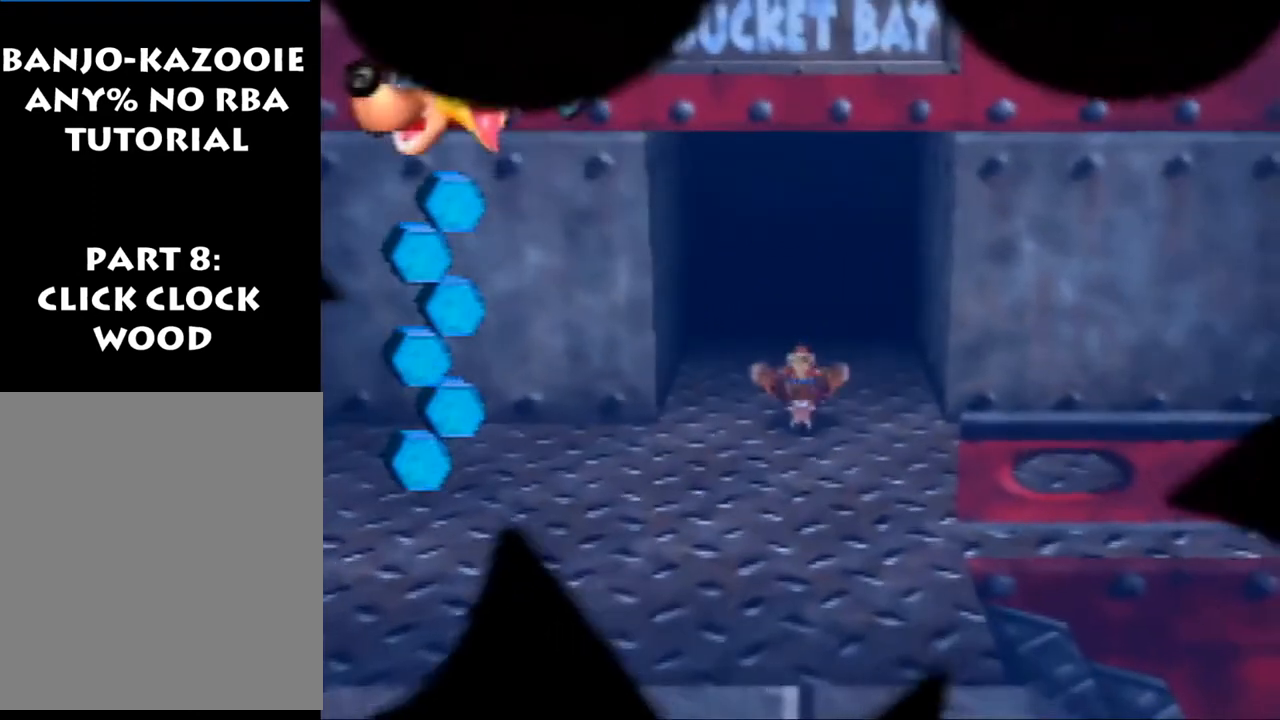
{"buttons": ["B", "R1"], "left_stick": "center", "events": [[300, "left_stick", "center"]]}
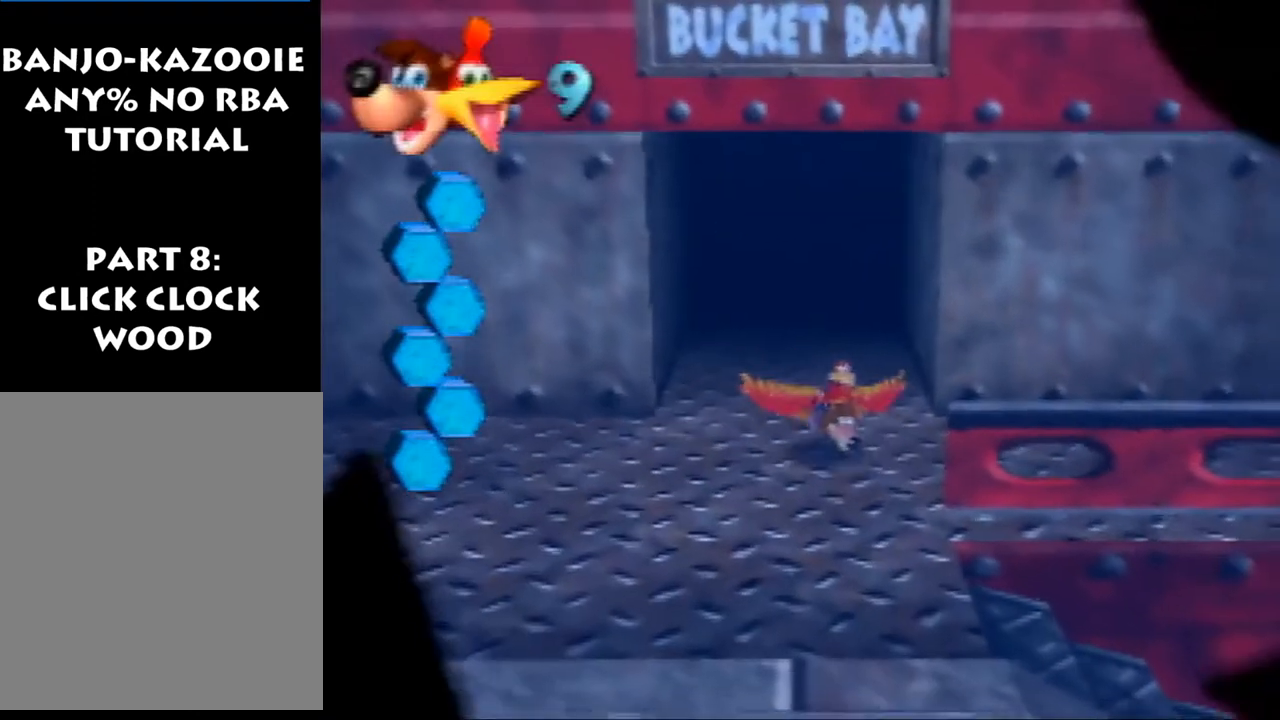
{"buttons": ["B", "R1"], "left_stick": "center", "events": []}
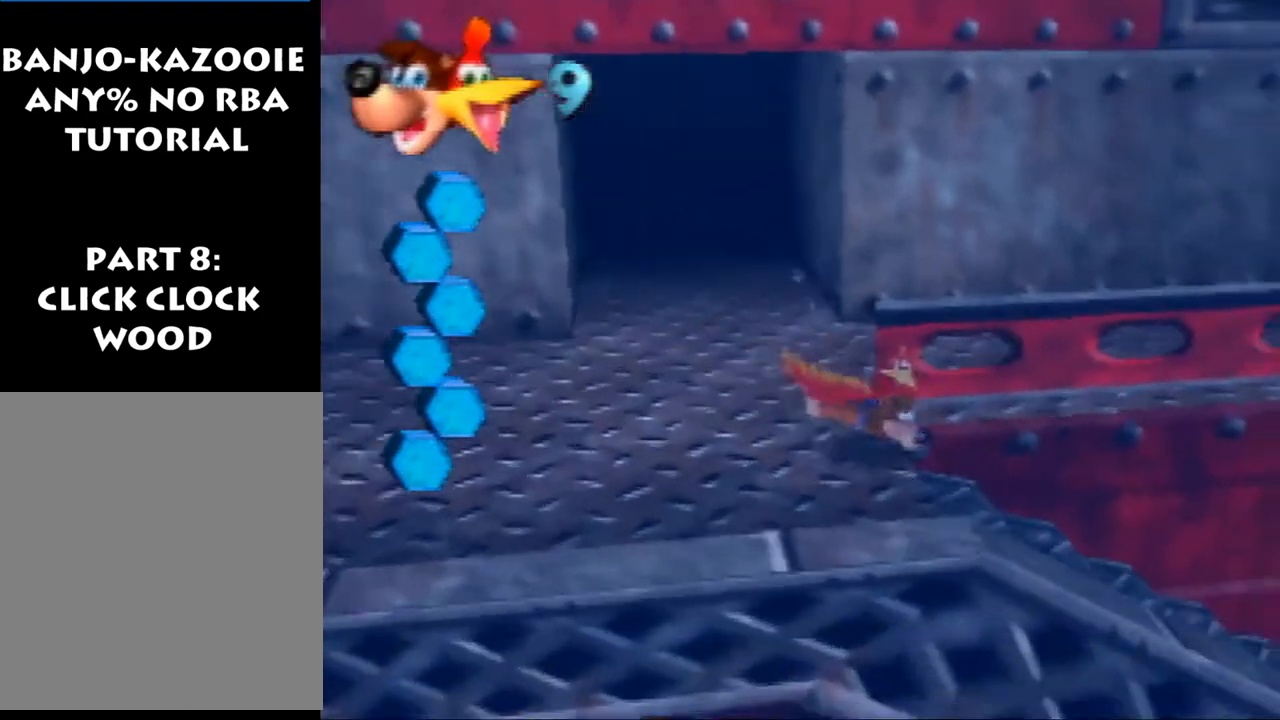
{"buttons": ["B", "R1"], "left_stick": "up", "events": [[300, "left_stick", "up"]]}
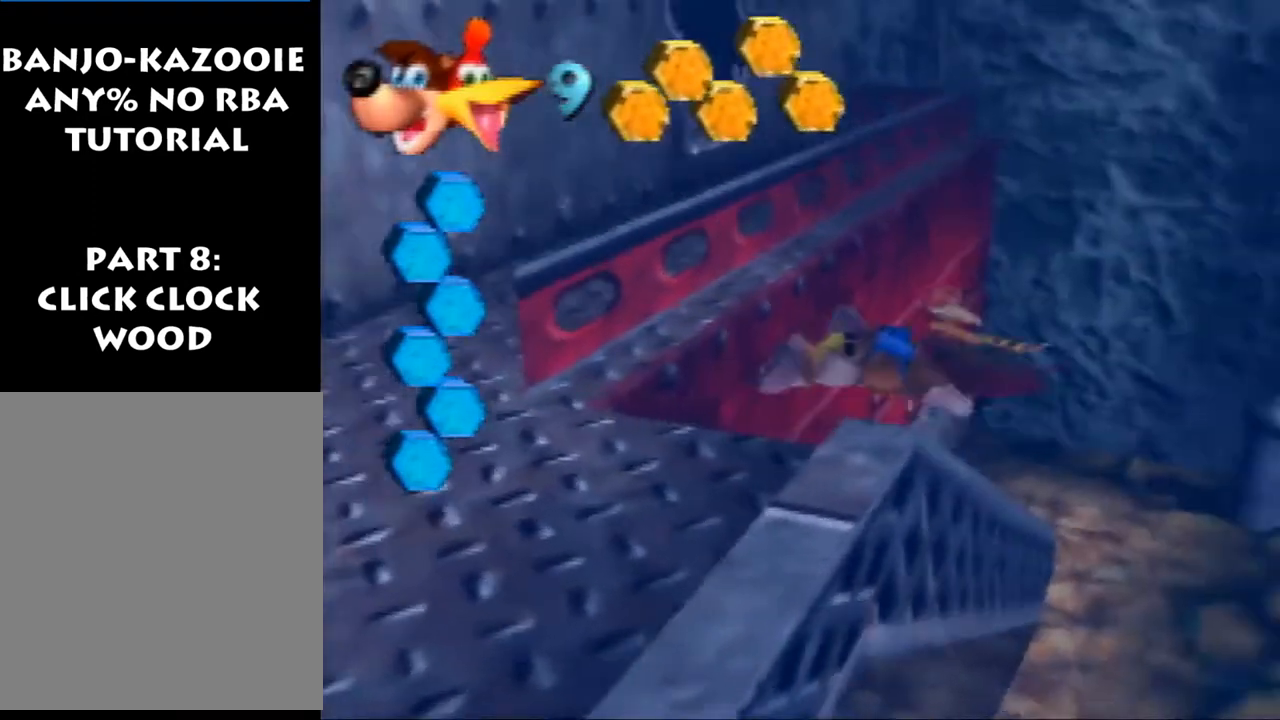
{"buttons": ["B", "R1"], "left_stick": "up", "events": []}
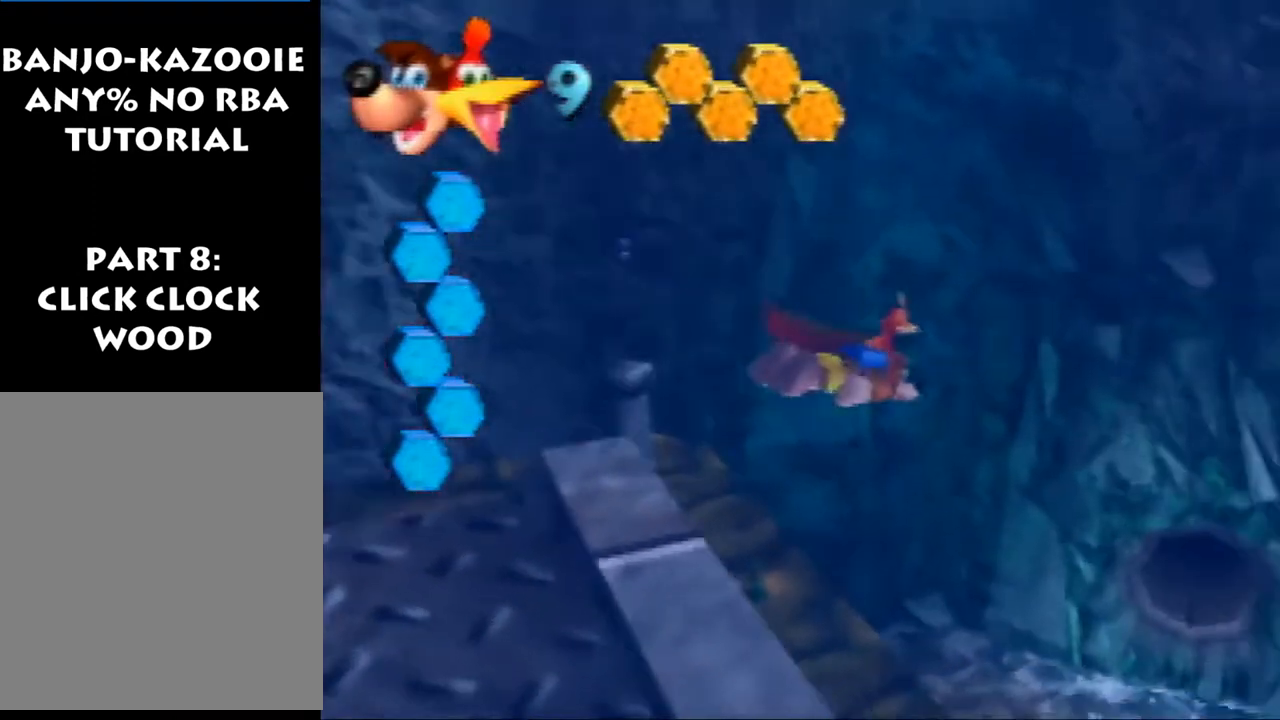
{"buttons": ["B", "R1"], "left_stick": "up-left", "events": [[467, "left_stick", "up-left"]]}
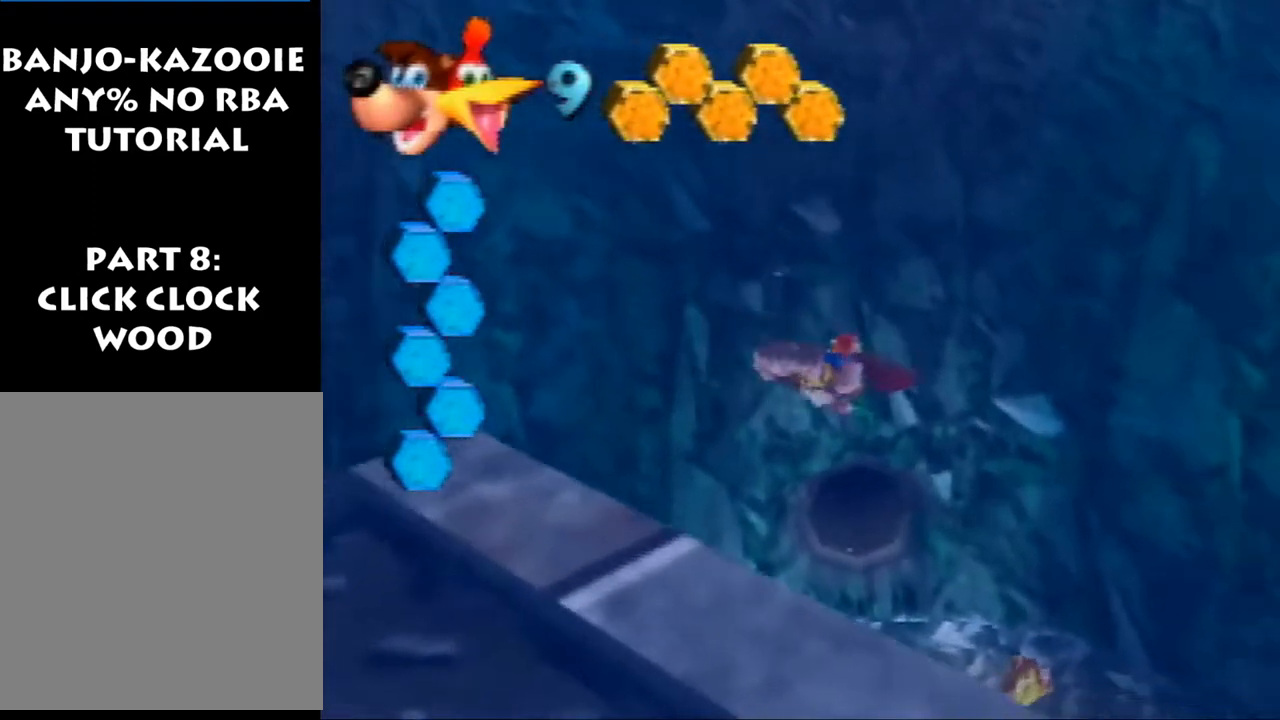
{"buttons": ["B", "R1"], "left_stick": "up", "events": [[400, "left_stick", "up"]]}
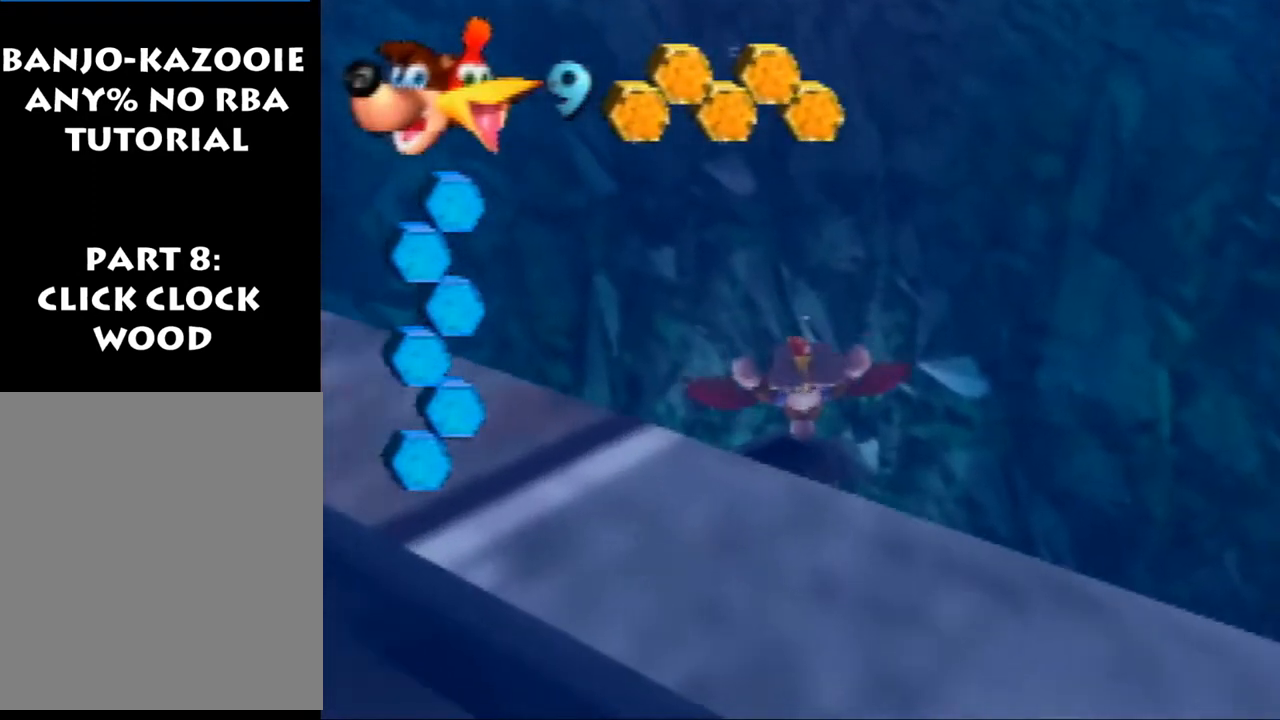
{"buttons": ["B", "R1"], "left_stick": "up", "events": [[67, "left_stick", "up-left"], [267, "left_stick", "up"]]}
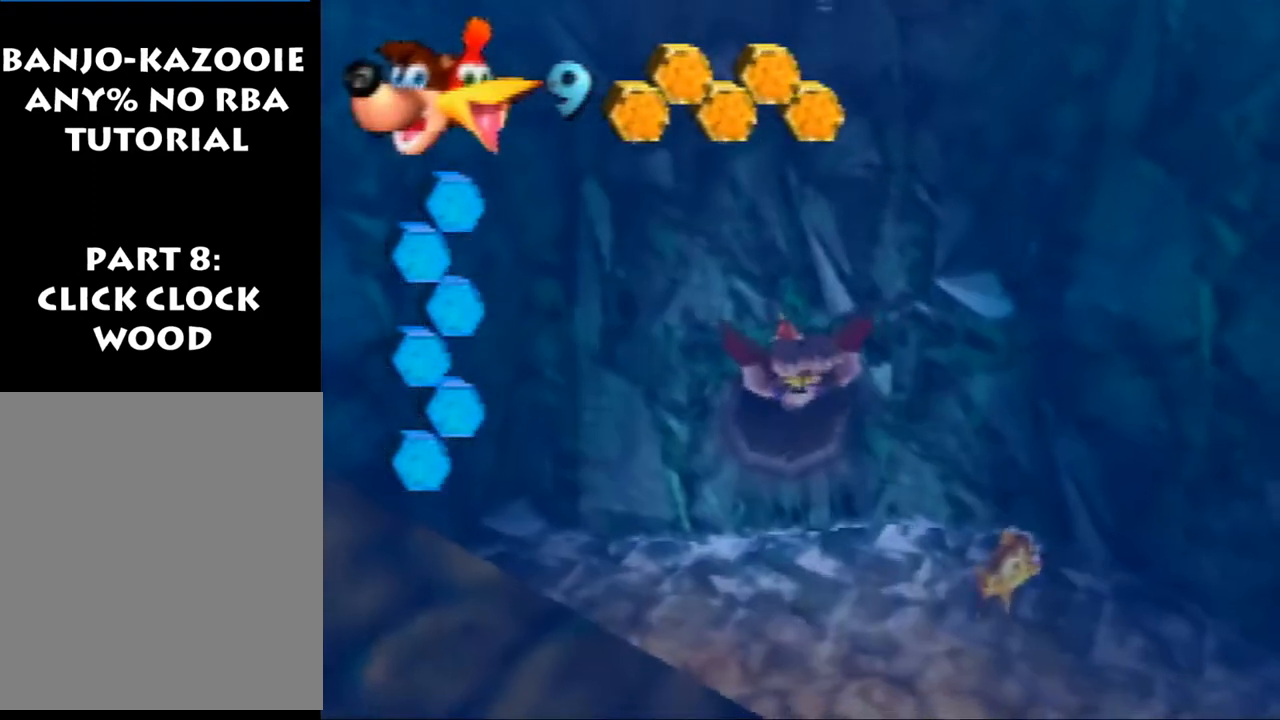
{"buttons": ["B", "R1"], "left_stick": "up", "events": []}
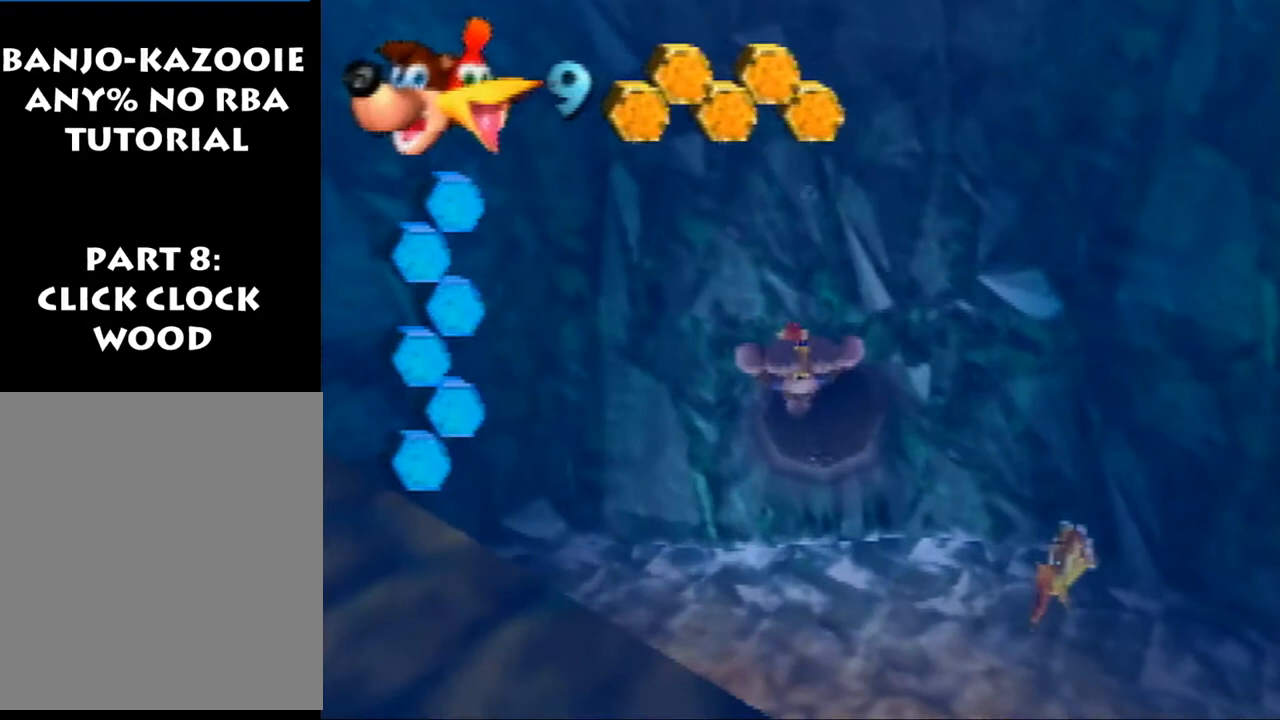
{"buttons": ["B", "R1"], "left_stick": "up", "events": [[233, "left_stick", "up-right"], [367, "left_stick", "up"]]}
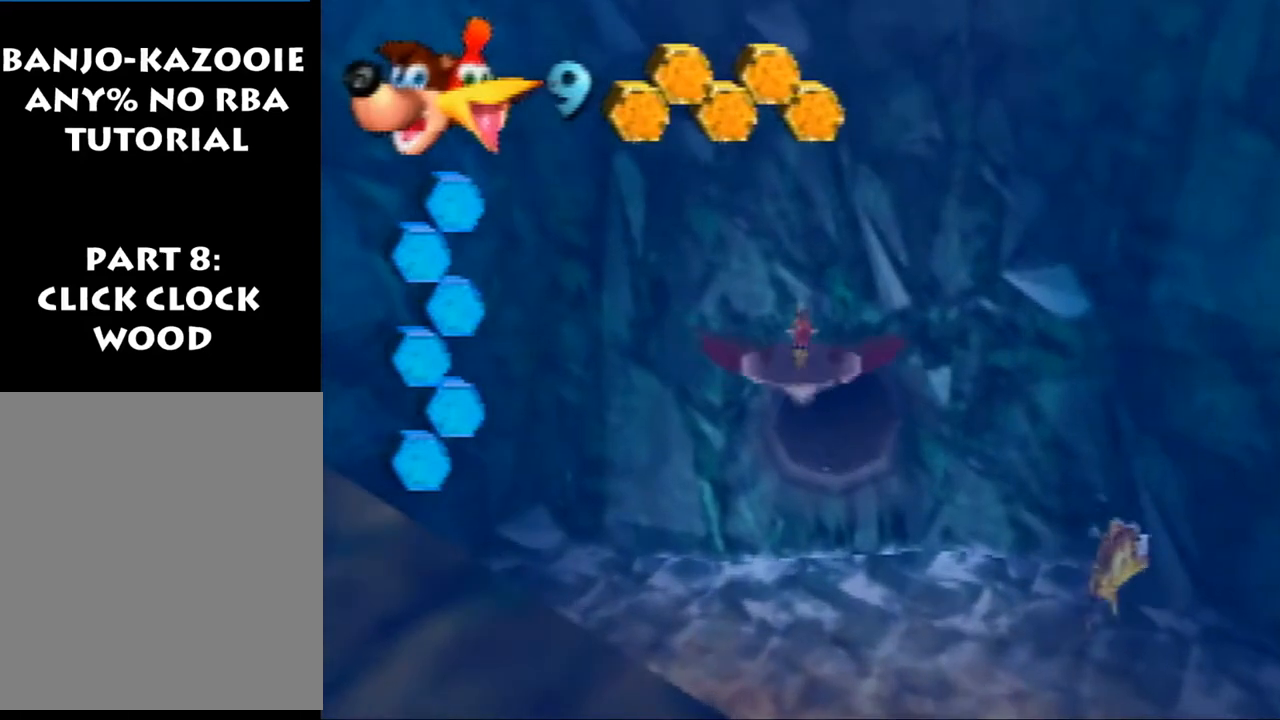
{"buttons": ["B", "R1"], "left_stick": "up-left", "events": [[233, "left_stick", "up-left"]]}
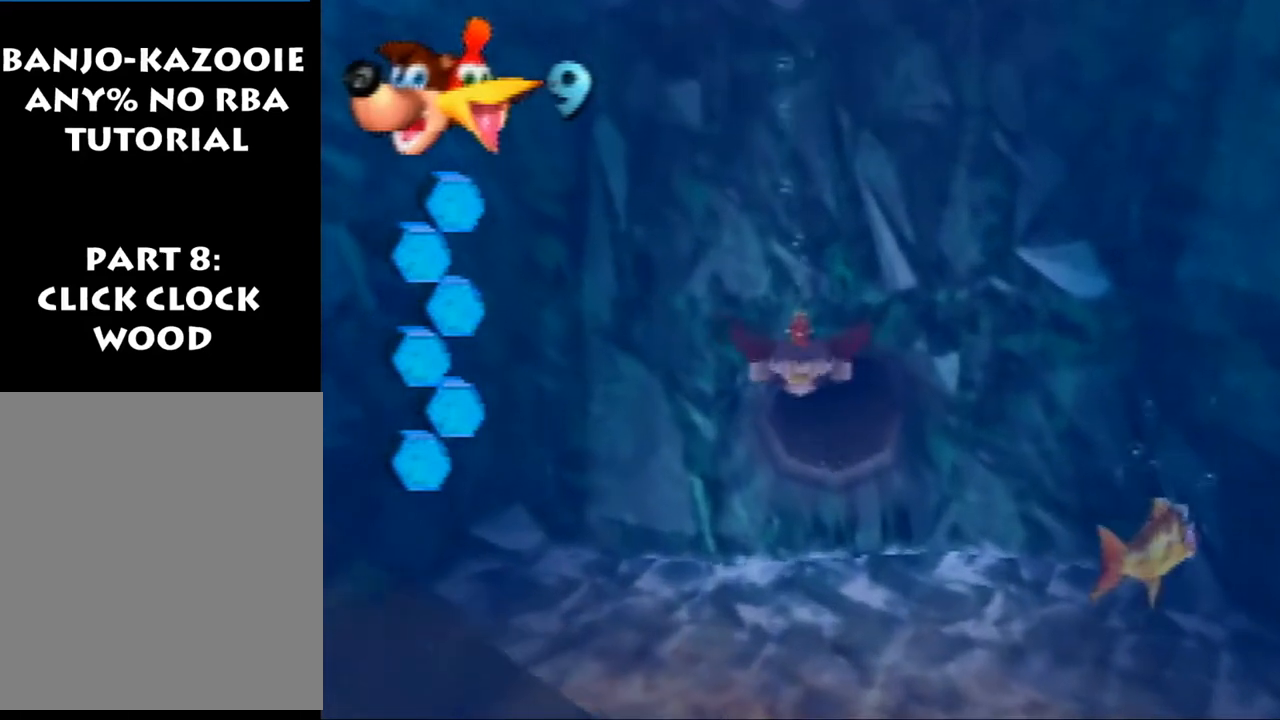
{"buttons": ["B", "R1"], "left_stick": "up", "events": [[400, "left_stick", "up"]]}
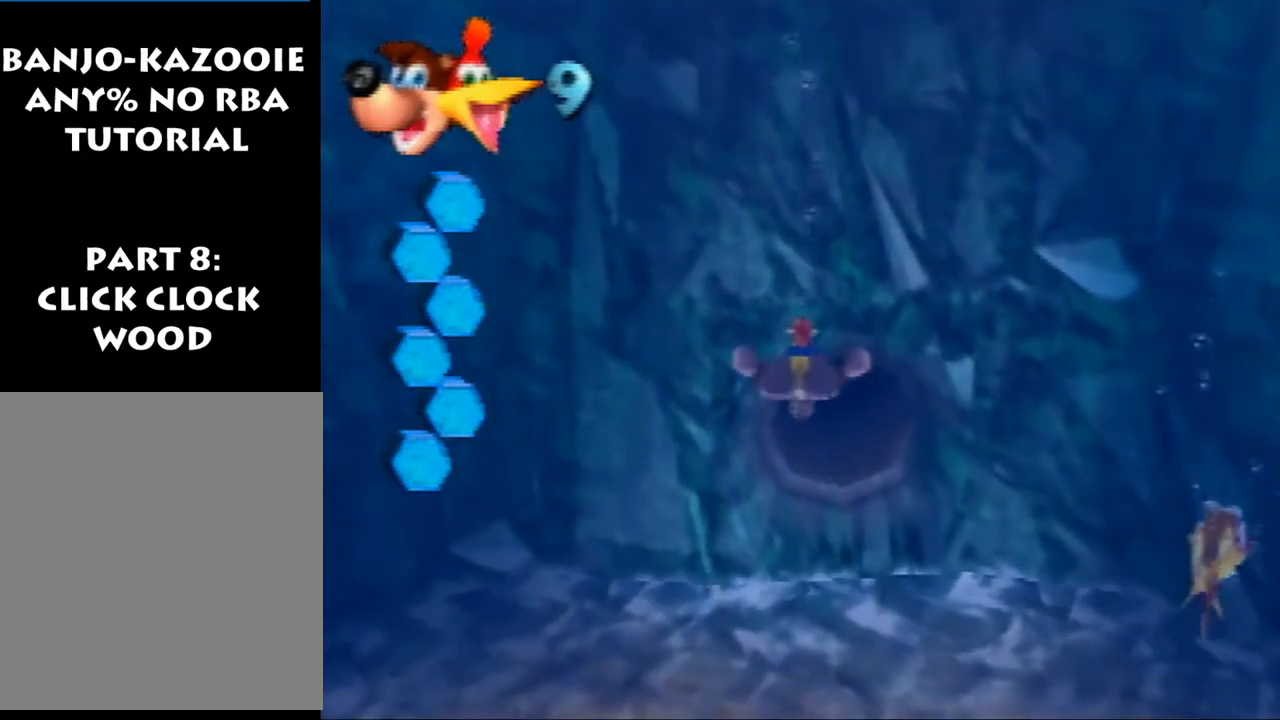
{"buttons": ["B", "R1"], "left_stick": "up-left", "events": [[367, "left_stick", "up-left"]]}
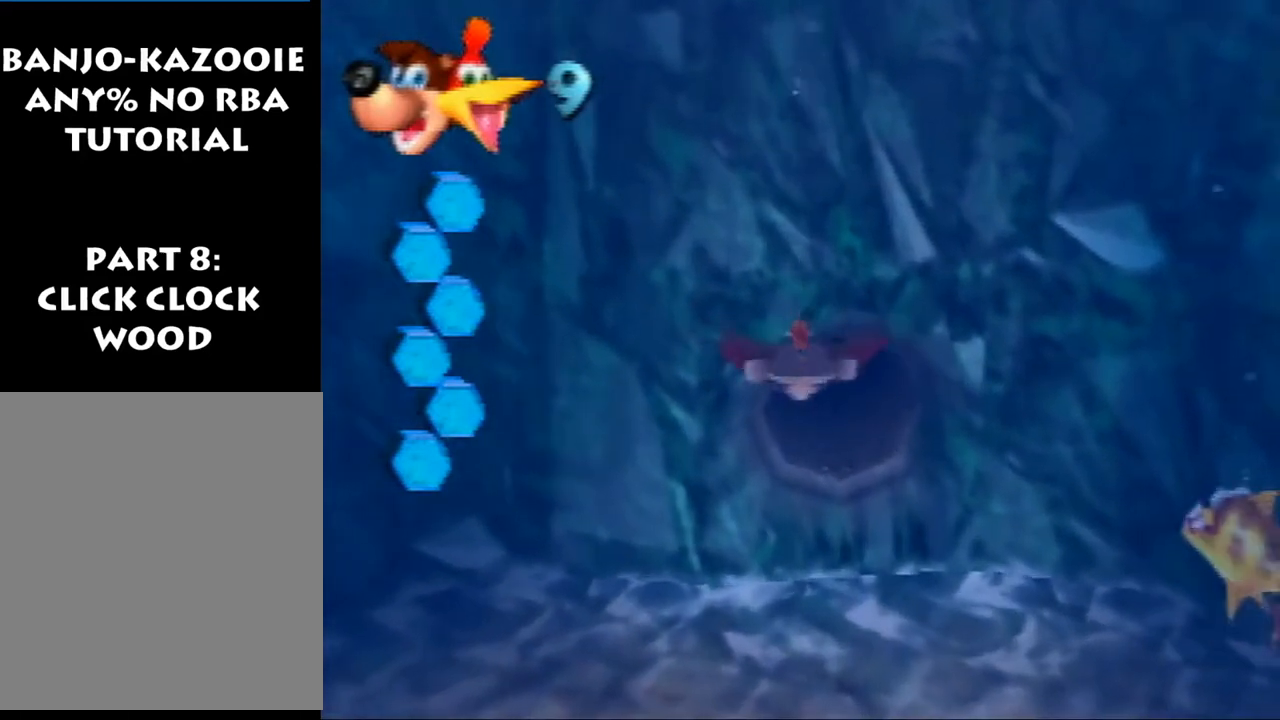
{"buttons": ["B", "R1"], "left_stick": "up-left", "events": []}
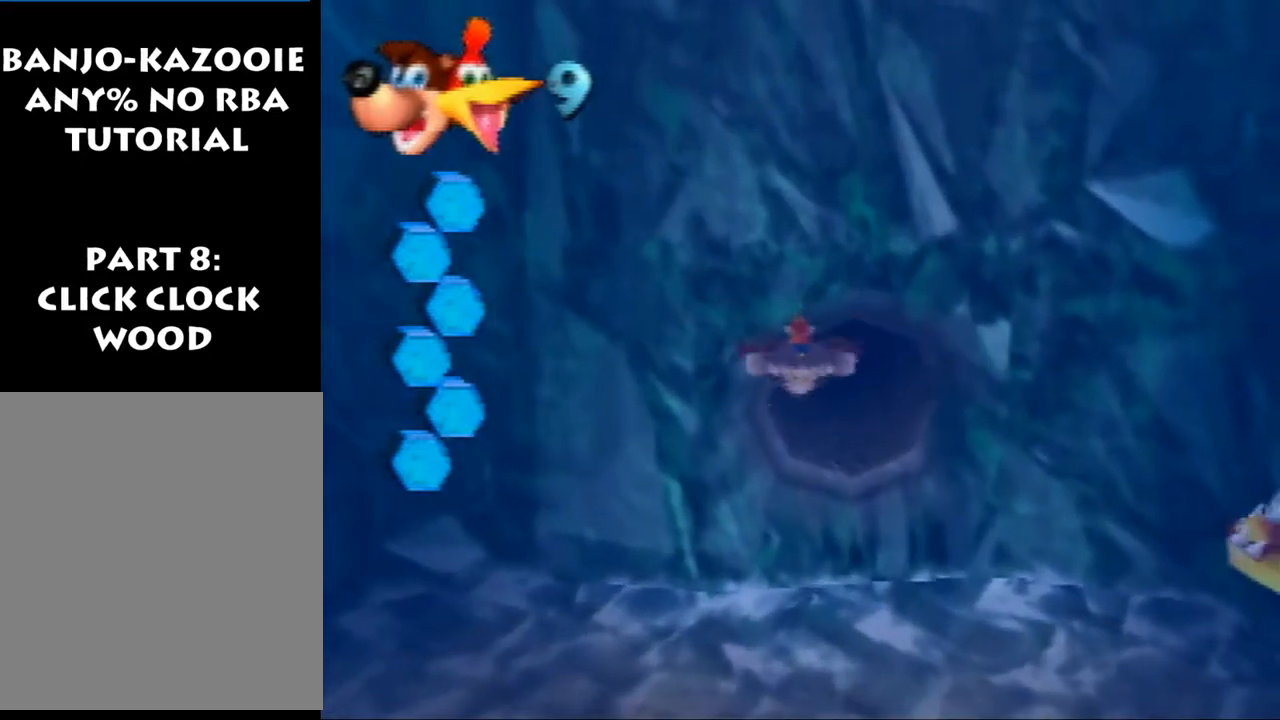
{"buttons": ["B", "R1"], "left_stick": "up-left", "events": [[233, "left_stick", "up-right"], [500, "left_stick", "up-left"]]}
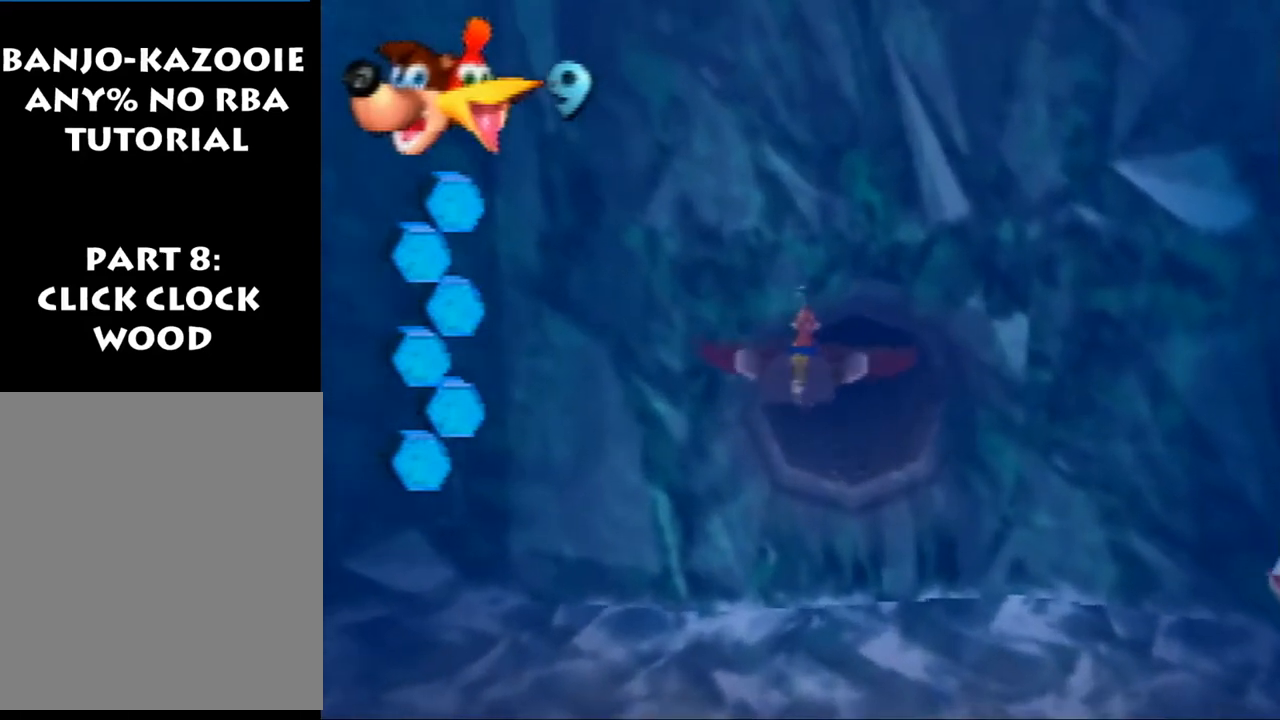
{"buttons": ["B", "R1"], "left_stick": "center", "events": [[333, "left_stick", "center"]]}
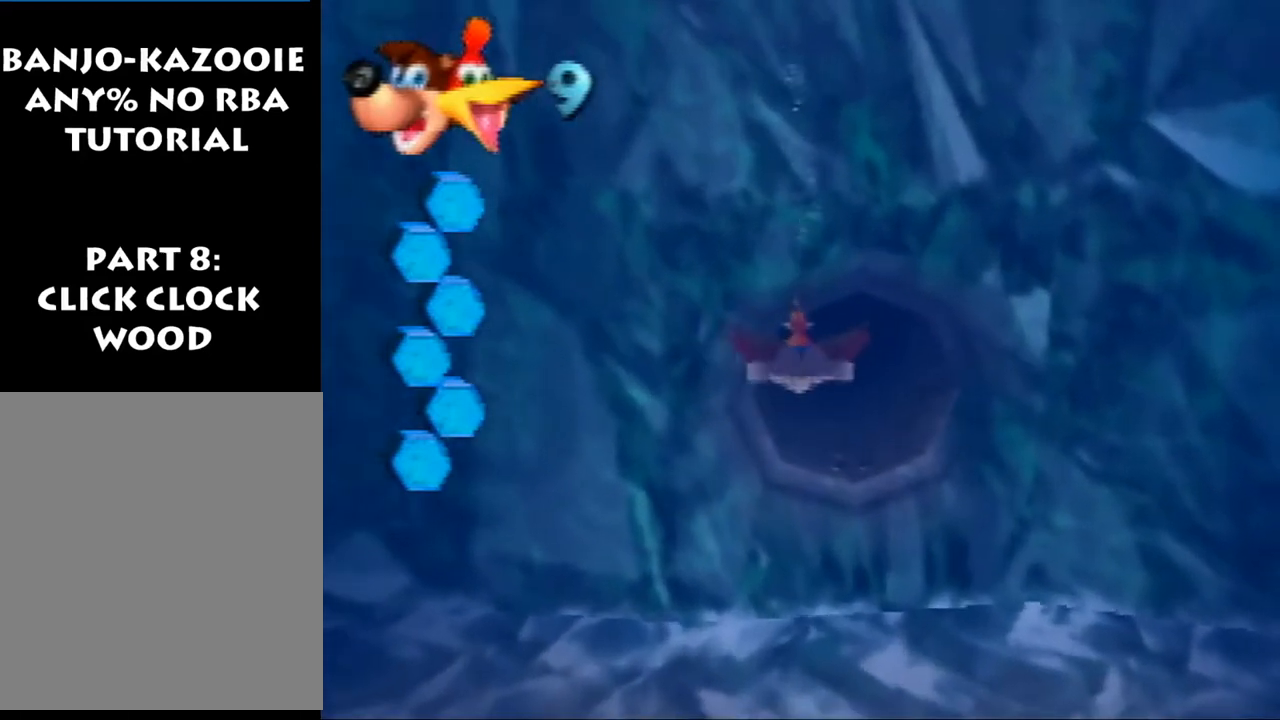
{"buttons": ["B", "R1"], "left_stick": "up", "events": [[233, "left_stick", "up"]]}
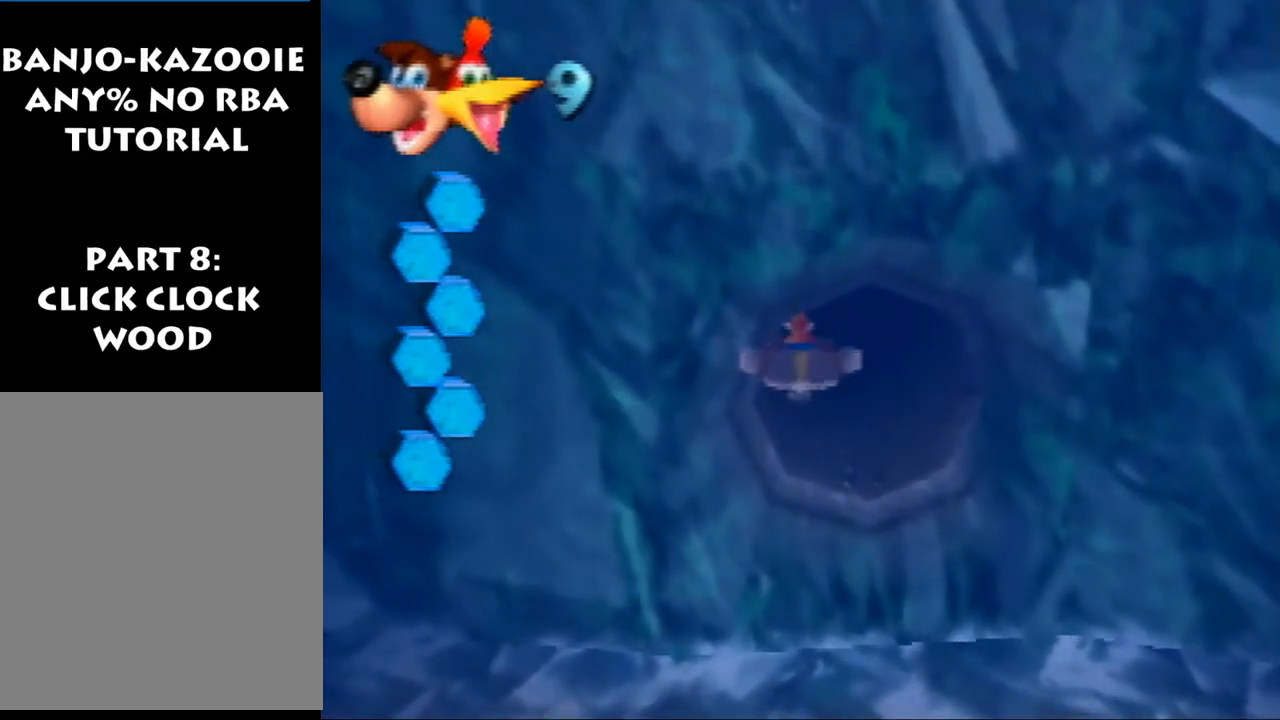
{"buttons": ["B", "R1"], "left_stick": "up-right", "events": [[267, "left_stick", "up-right"]]}
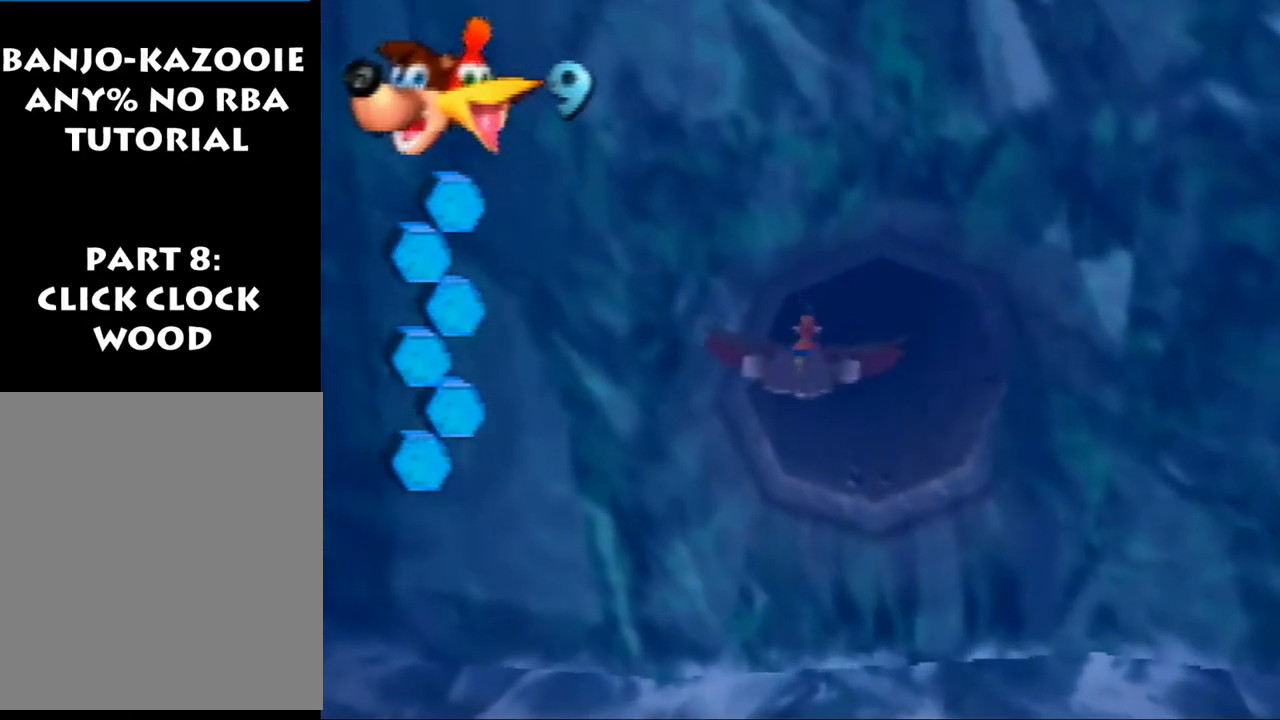
{"buttons": ["B", "R1"], "left_stick": "down-left", "events": [[133, "left_stick", "center"], [467, "left_stick", "down-left"]]}
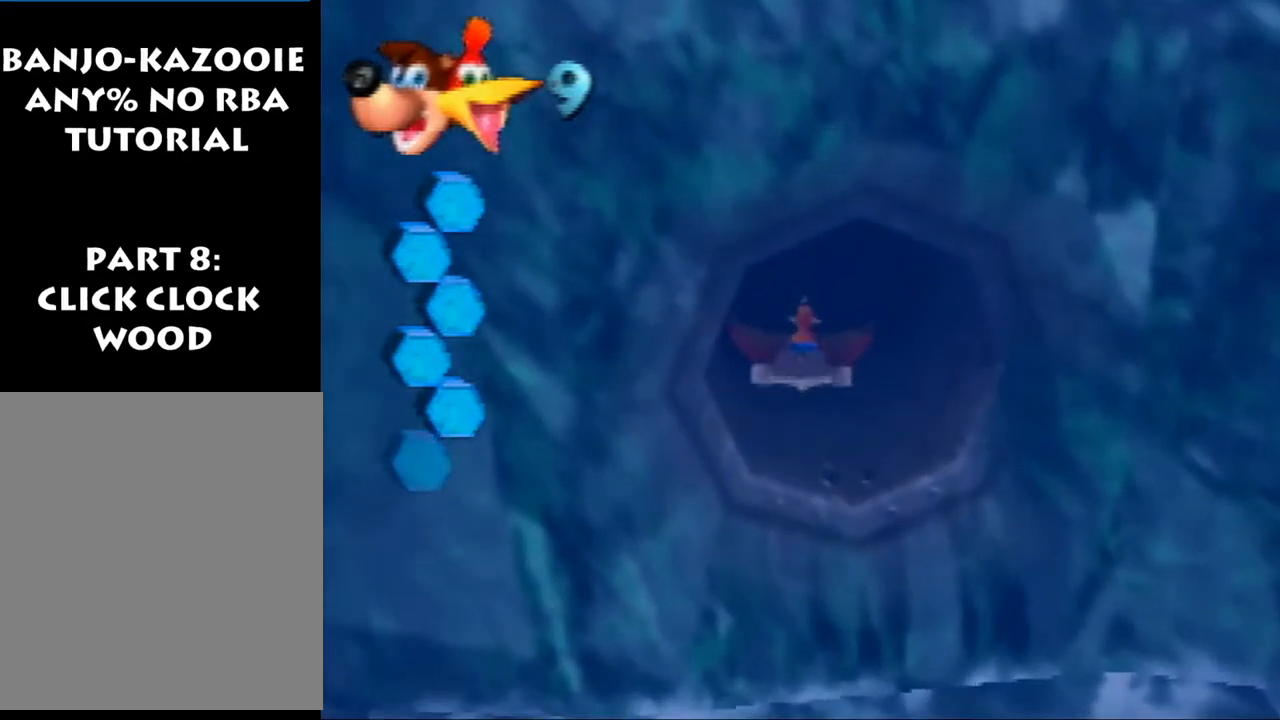
{"buttons": ["B", "R1"], "left_stick": "down", "events": [[133, "left_stick", "center"], [400, "left_stick", "down"]]}
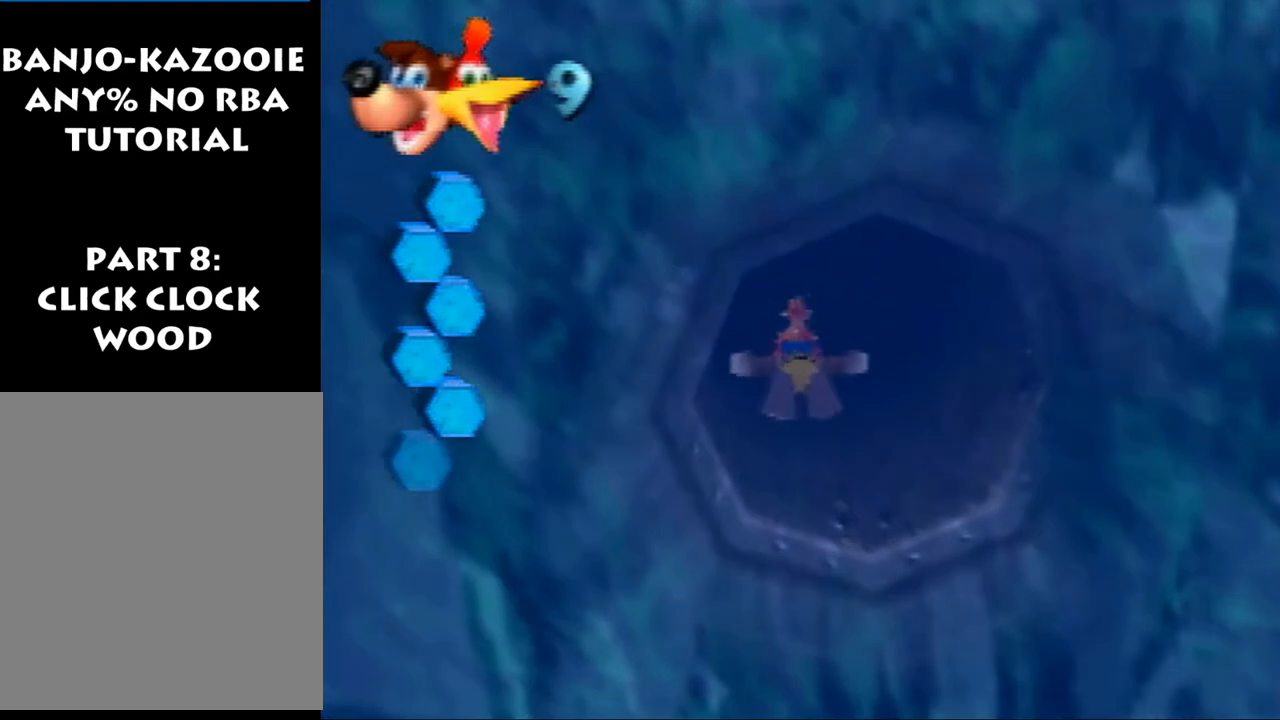
{"buttons": ["B", "R1"], "left_stick": "center", "events": [[67, "left_stick", "center"], [167, "left_stick", "down-left"], [367, "left_stick", "center"]]}